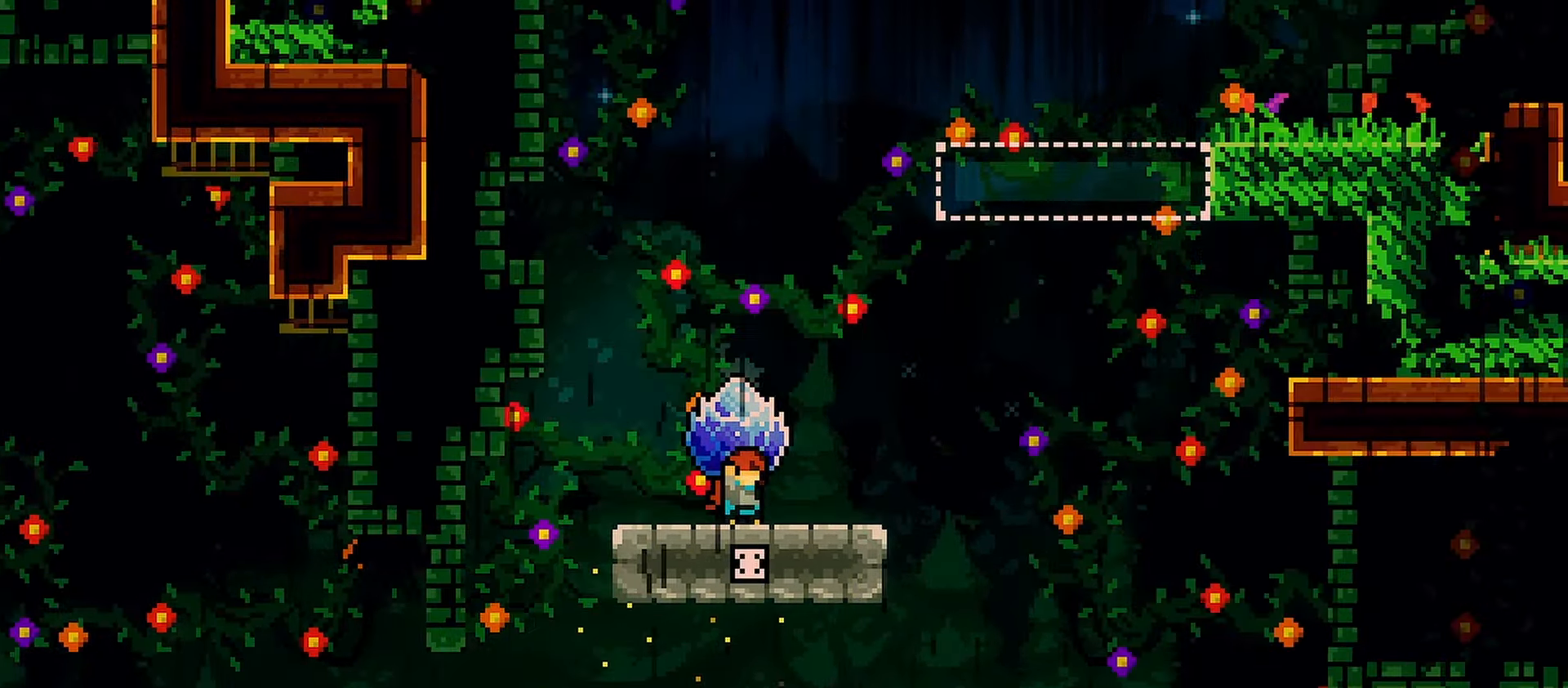
Gameplay with keyboard; each line is a JSON object with the keys held at the frame after it. "events" lists presses ("down") and releases ("up") of "dash", "demo", "down", "grab", "jump", "jump2", "left", "menu", "right" and "up" between this image and that frame as [ms after this image, input, new state], when the widget could be followed in between. No other keys are recorded. Mouse input is not recorded. Key names are as the overlay labels them; some are game actions (e.g. jump) rather than physical keys.
{"keys": ["grab"], "events": []}
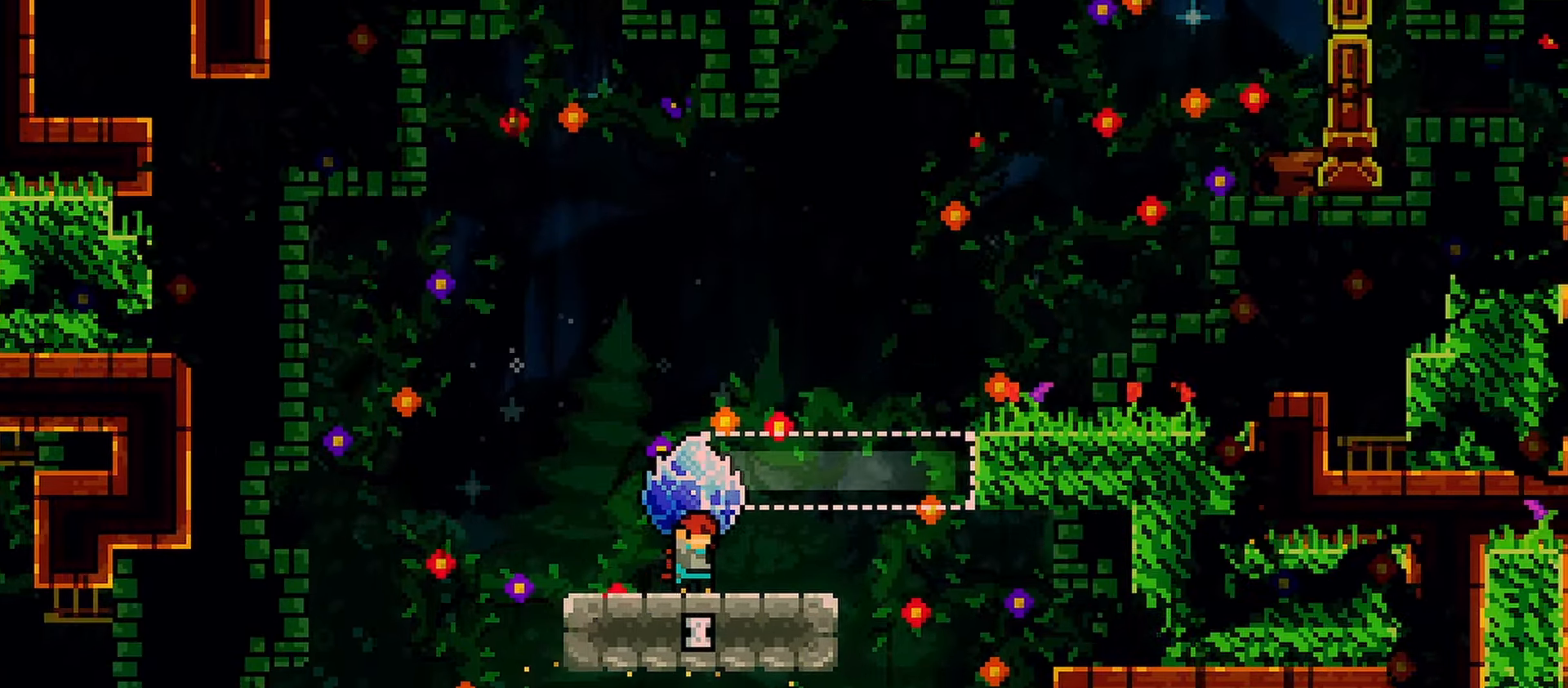
{"keys": ["grab", "right"], "events": [[483, "right", "down"]]}
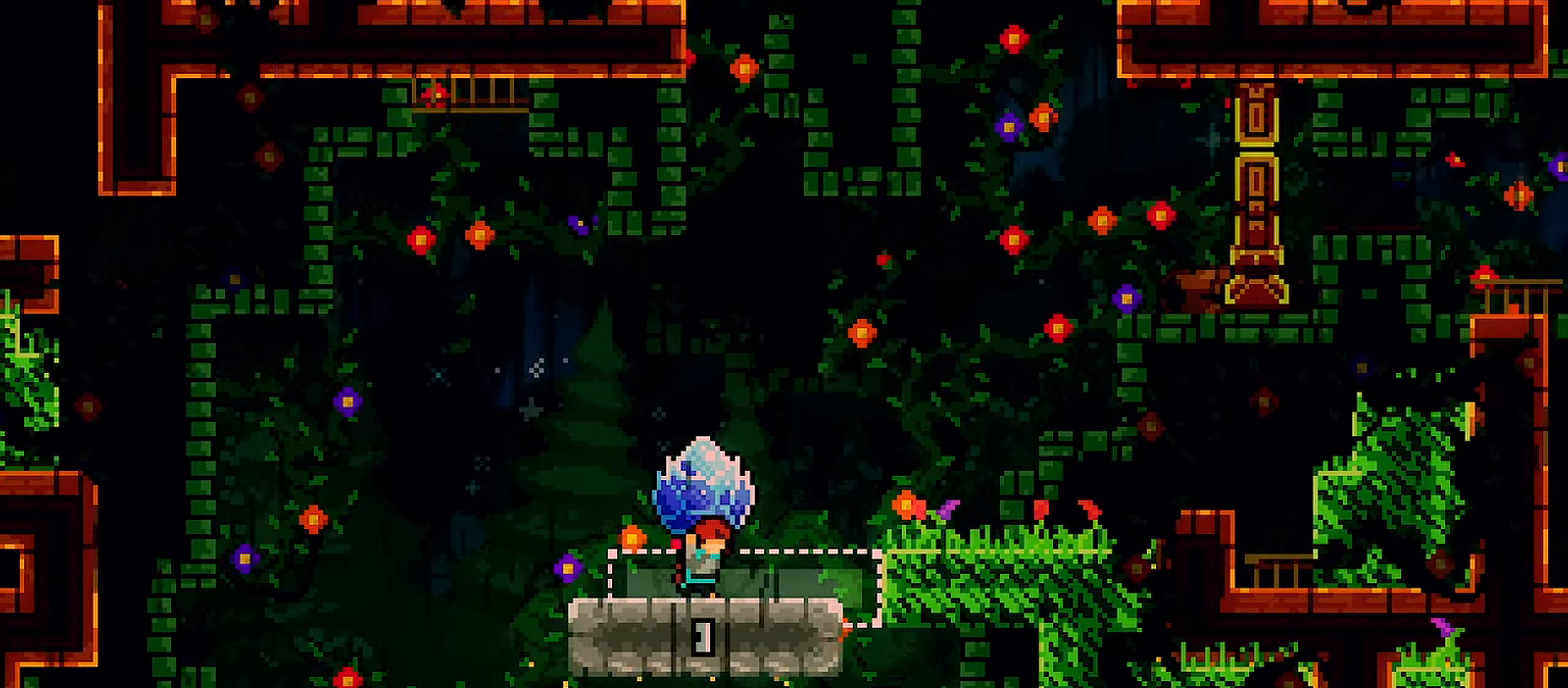
{"keys": ["dash", "jump", "right", "up"], "events": [[83, "jump", "down"], [300, "up", "down"], [500, "dash", "down"], [500, "grab", "up"]]}
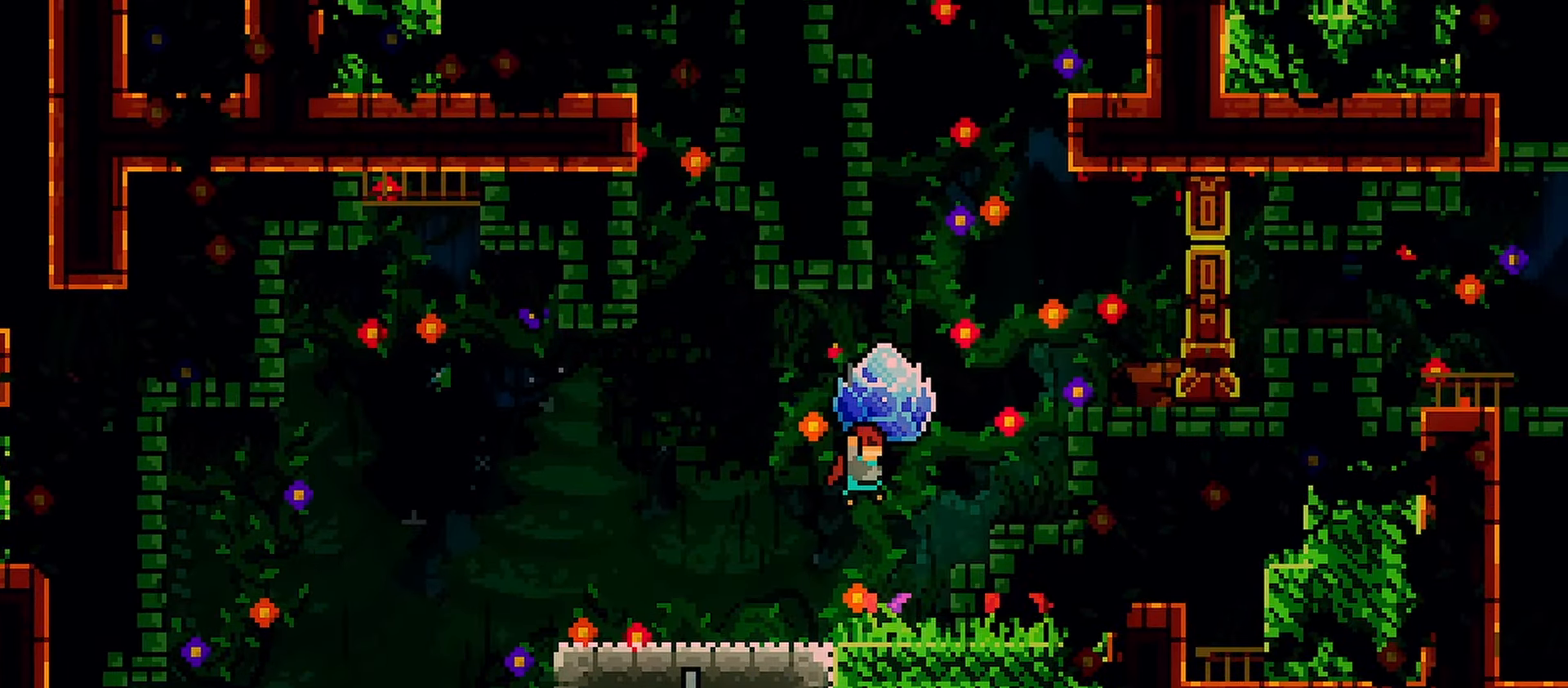
{"keys": ["grab", "jump", "right"], "events": [[33, "grab", "down"], [367, "dash", "up"], [417, "up", "up"]]}
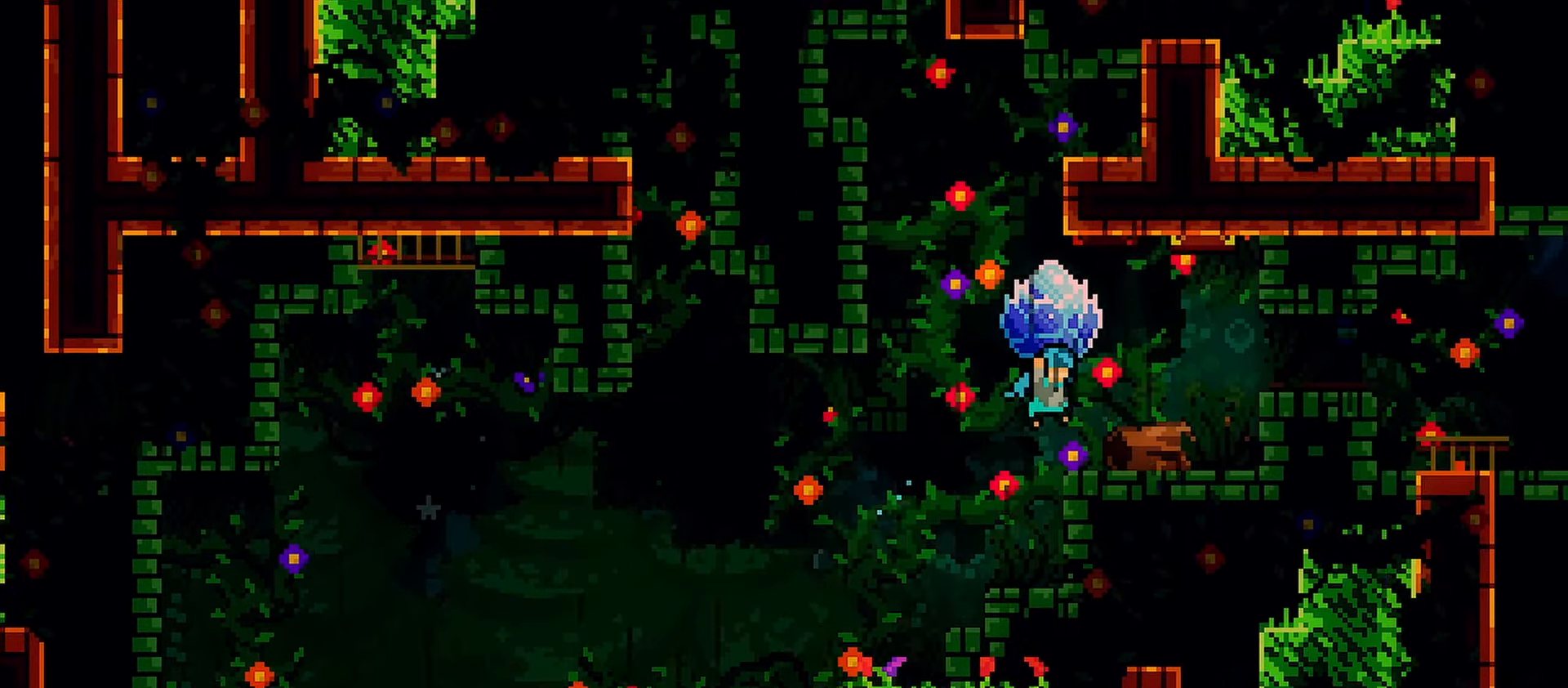
{"keys": ["grab", "jump", "right"], "events": [[100, "jump", "up"], [250, "jump", "down"]]}
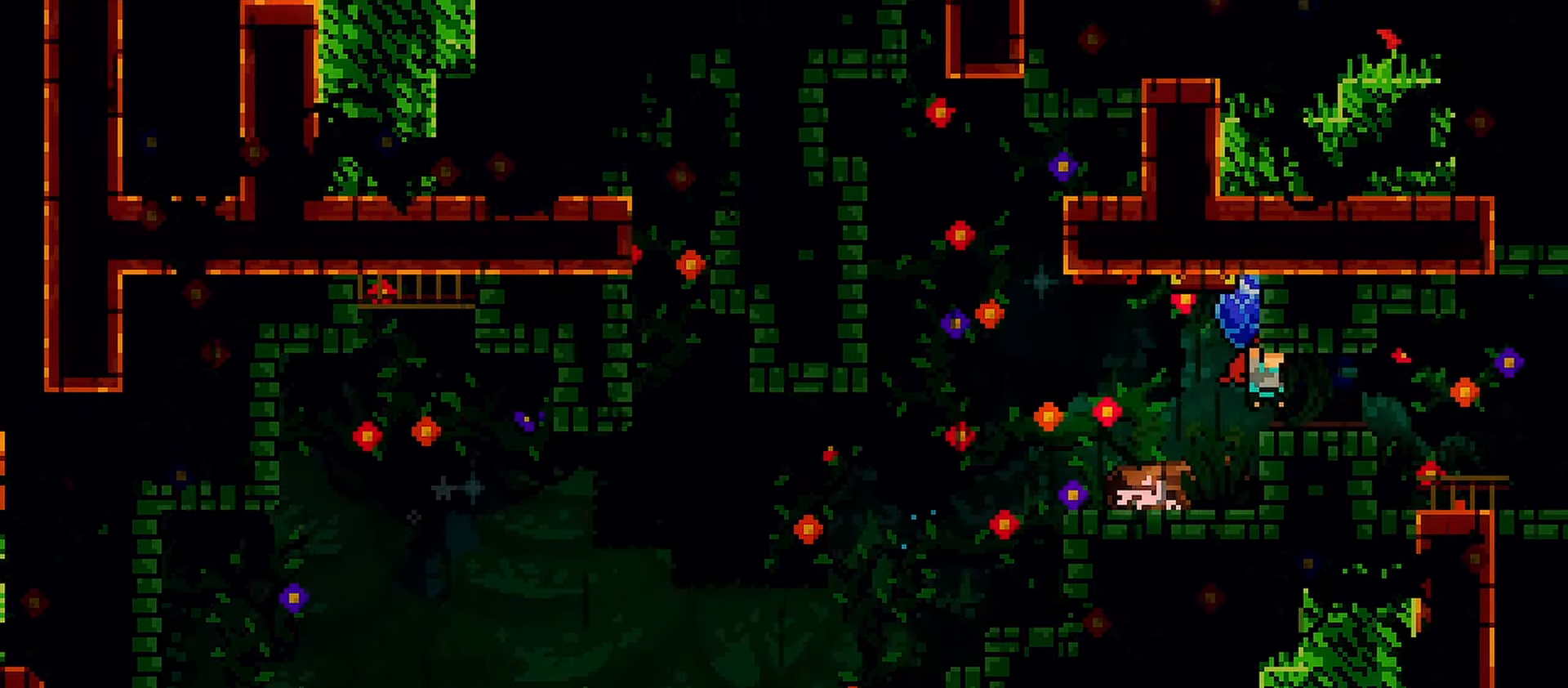
{"keys": ["grab", "right"], "events": [[117, "jump", "up"], [350, "jump", "down"], [450, "jump", "up"]]}
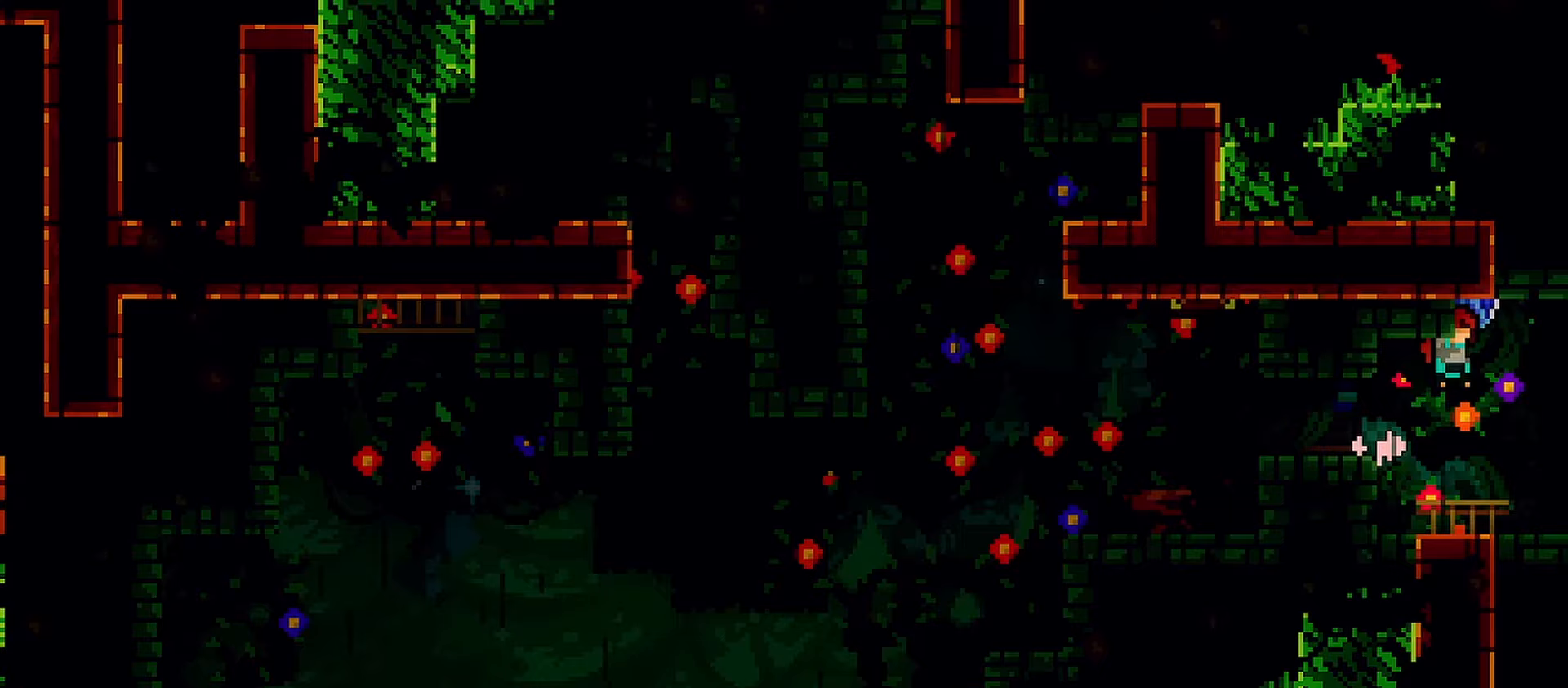
{"keys": ["grab", "right"], "events": []}
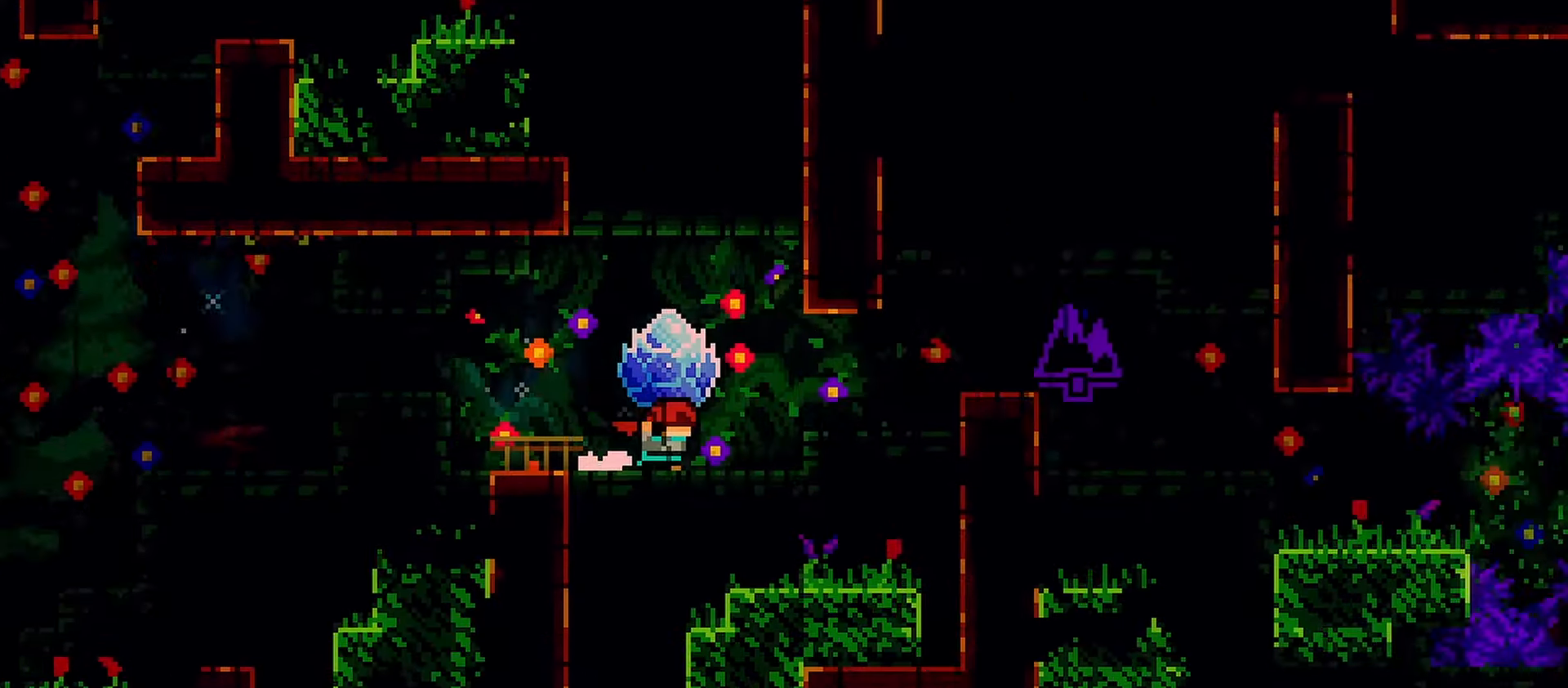
{"keys": ["grab", "right"], "events": []}
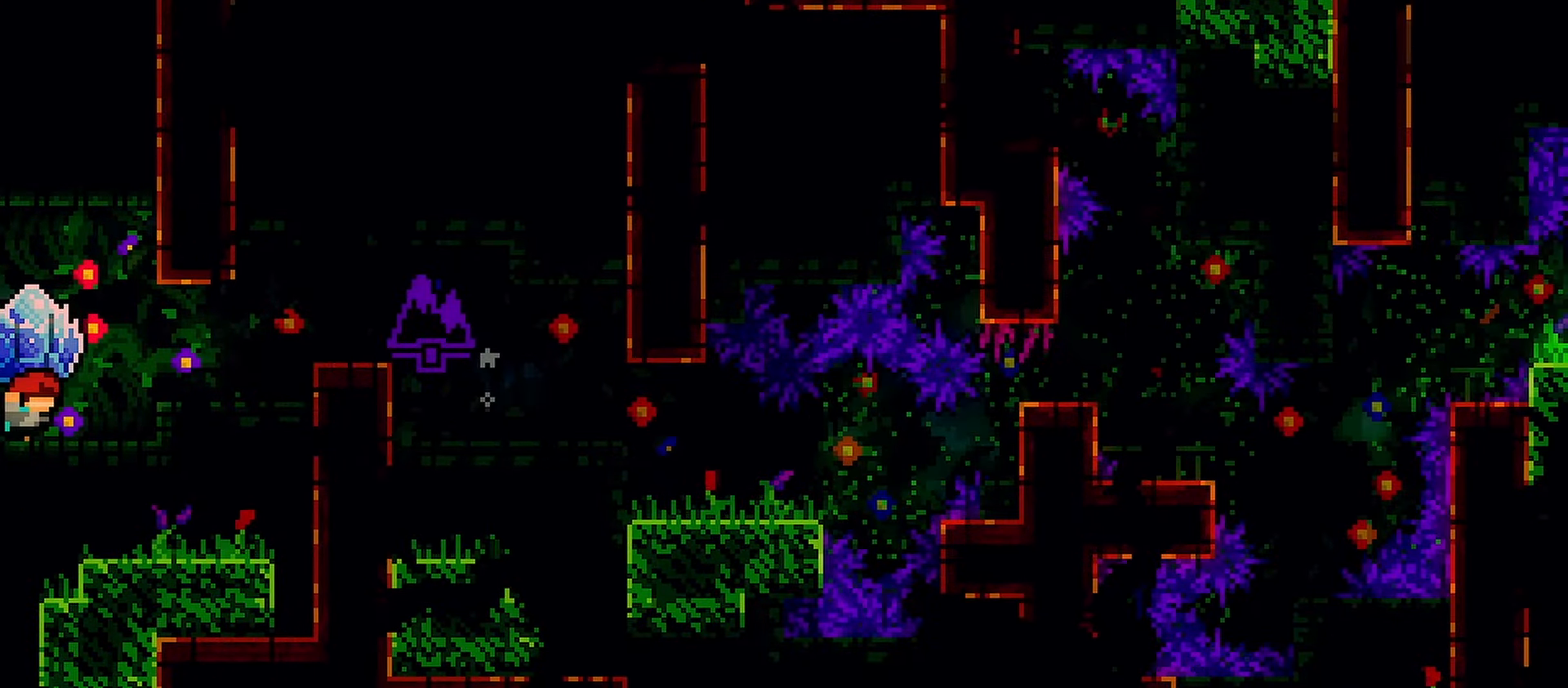
{"keys": ["grab", "right"], "events": [[217, "jump", "down"], [350, "jump", "up"]]}
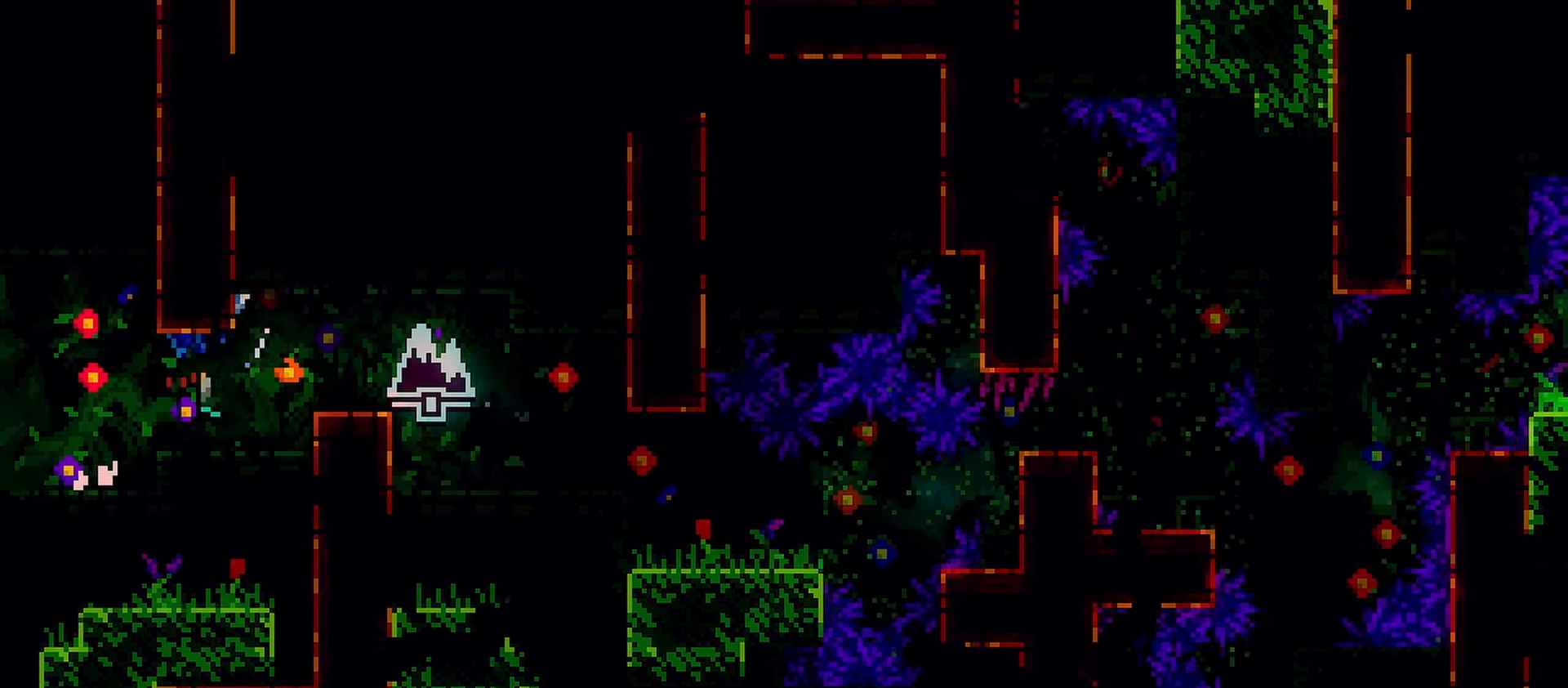
{"keys": ["grab", "jump", "right"], "events": [[133, "jump", "down"]]}
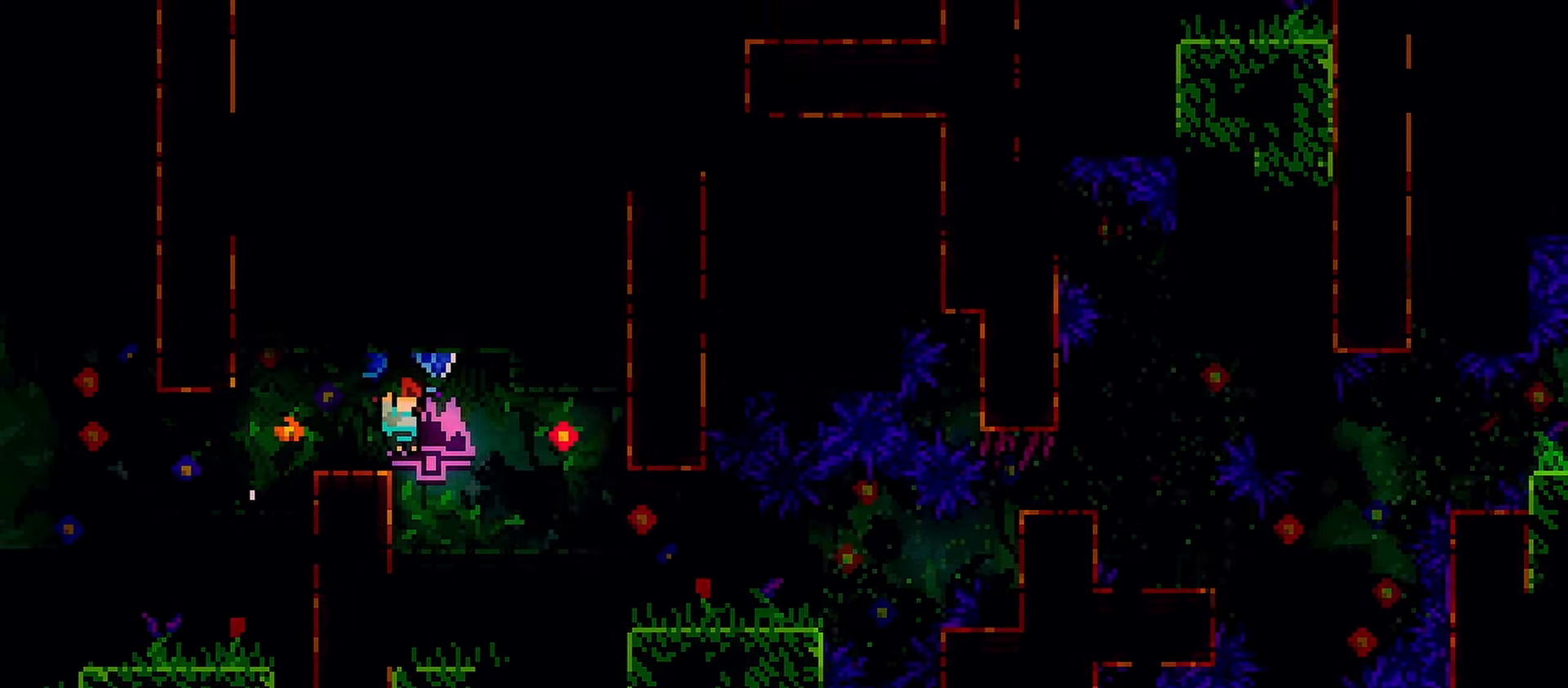
{"keys": ["grab", "right"], "events": [[333, "jump", "up"]]}
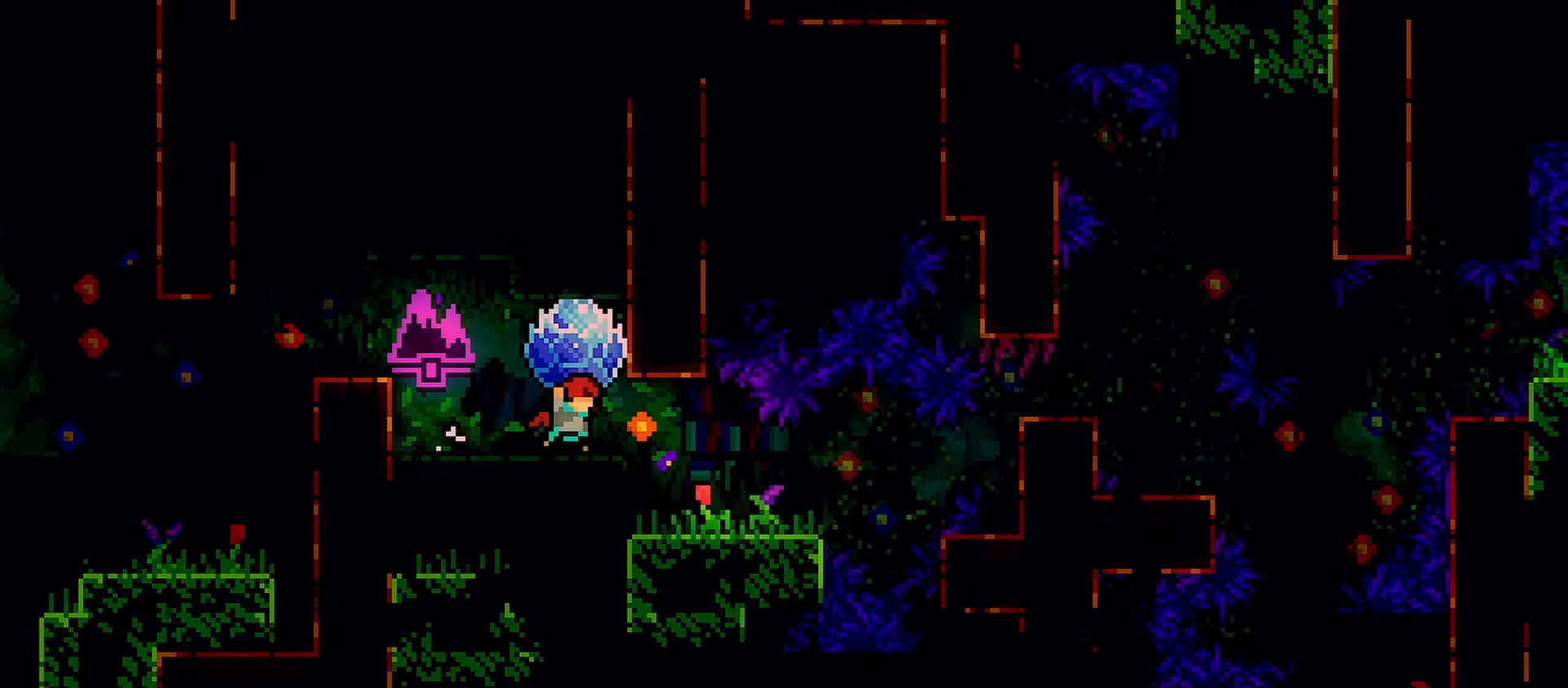
{"keys": ["grab", "right"], "events": []}
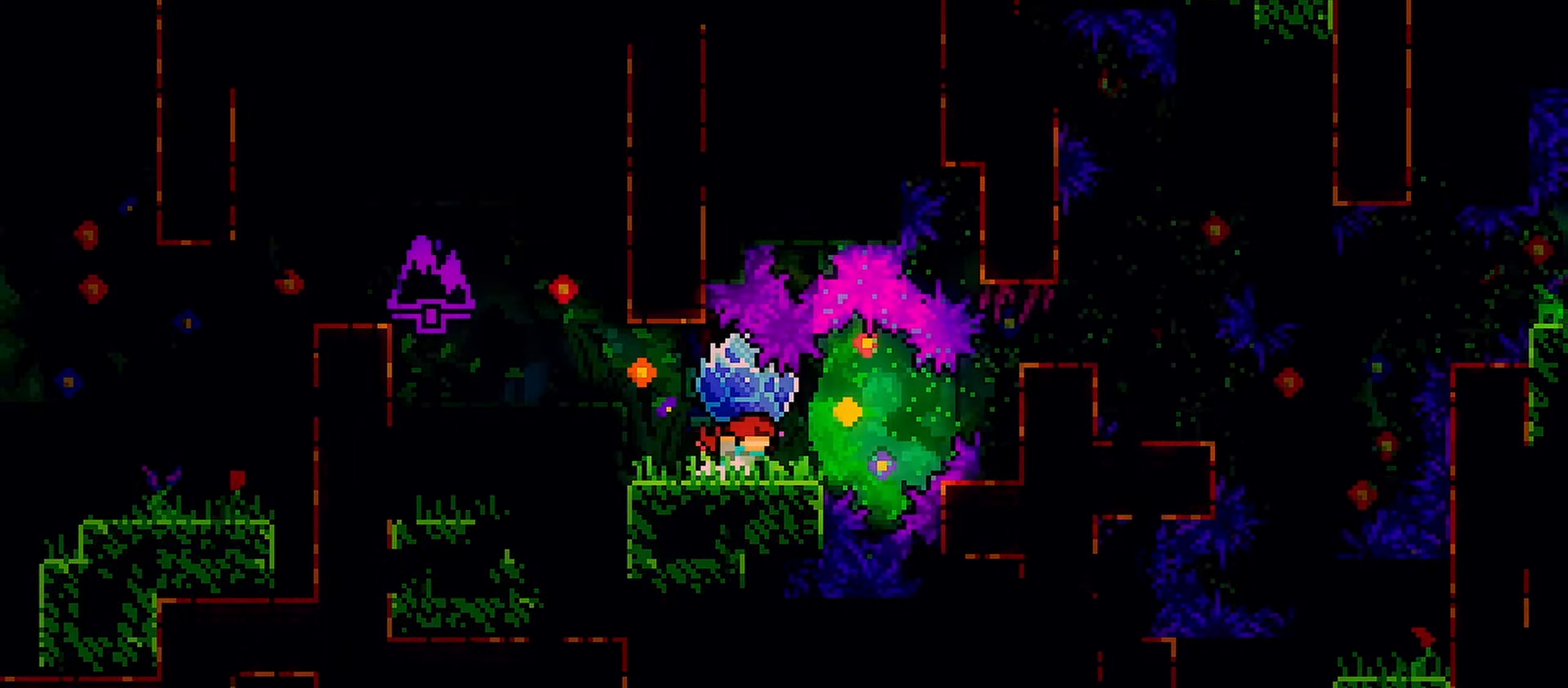
{"keys": ["grab"], "events": [[333, "jump", "down"], [367, "jump", "up"], [467, "right", "up"]]}
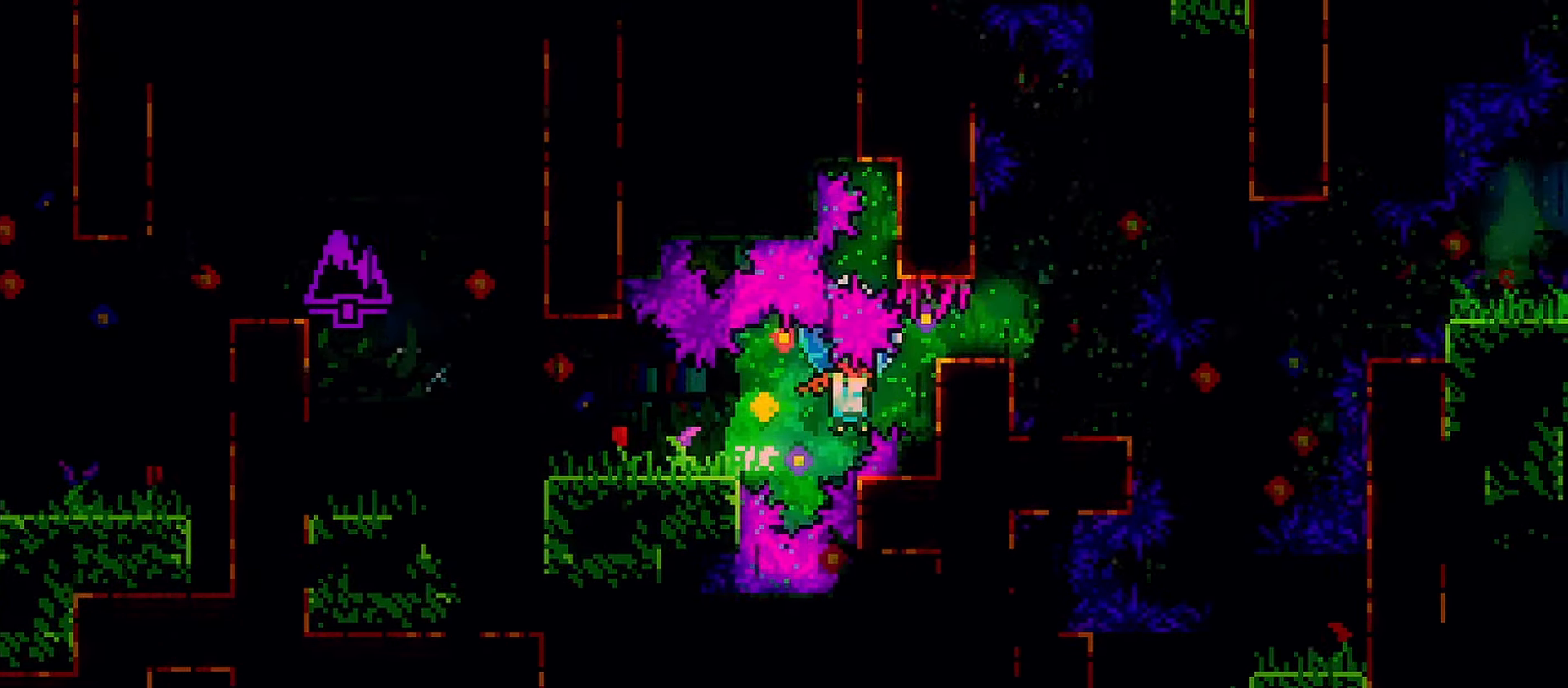
{"keys": ["dash", "grab", "right"], "events": [[17, "right", "down"], [17, "up", "down"], [50, "dash", "down"], [50, "grab", "up"], [100, "up", "up"], [150, "grab", "down"]]}
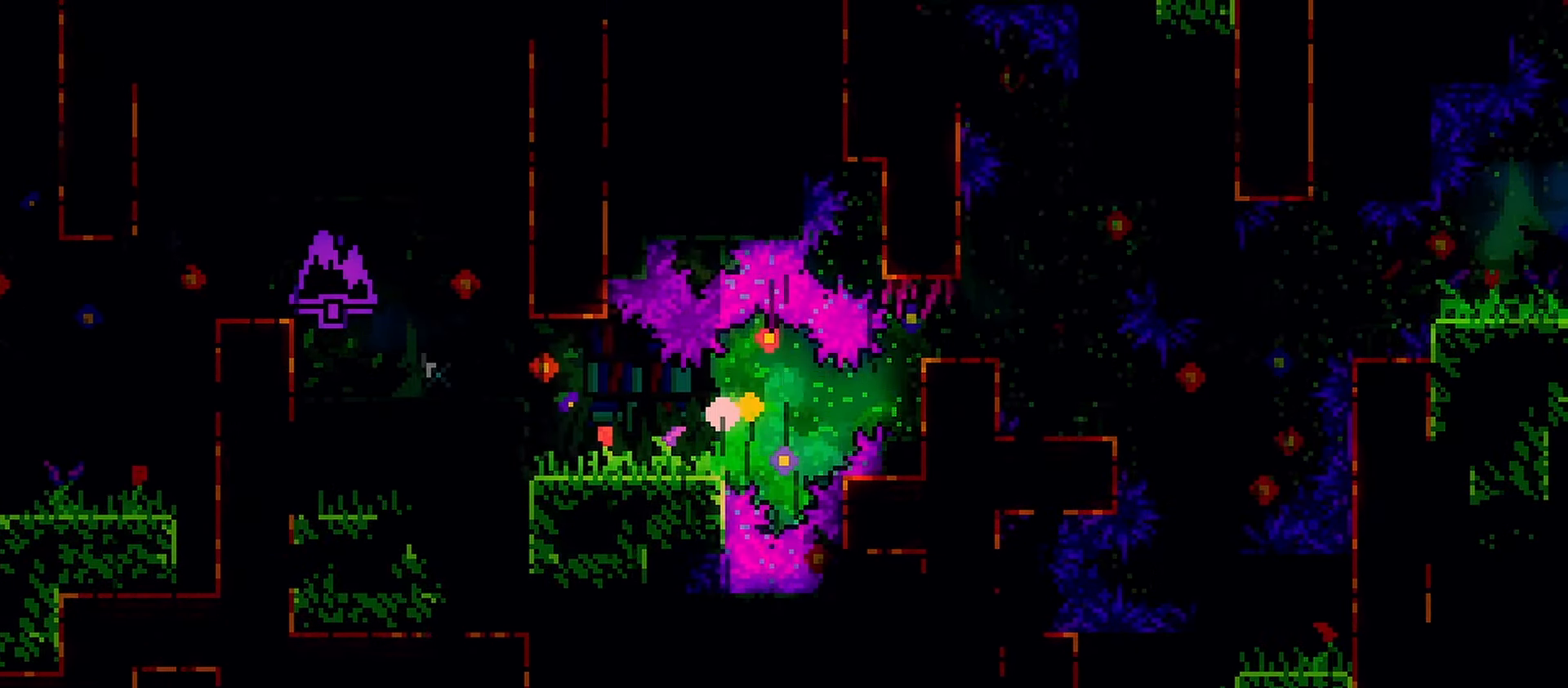
{"keys": [], "events": [[67, "dash", "up"], [67, "grab", "up"], [117, "right", "up"], [167, "jump", "down"], [267, "jump", "up"], [300, "dash", "down"], [400, "jump", "down"], [417, "grab", "down"], [467, "grab", "up"], [500, "dash", "up"], [500, "jump", "up"]]}
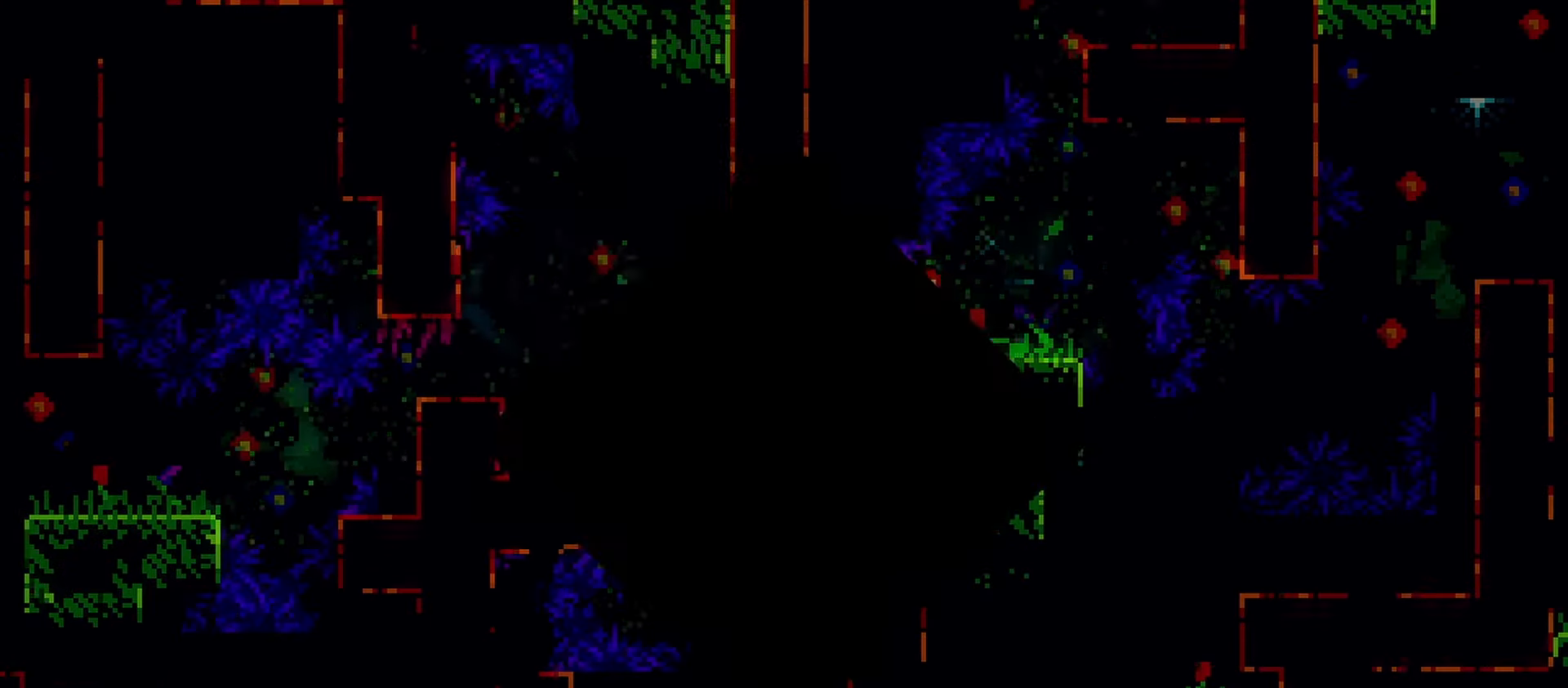
{"keys": [], "events": []}
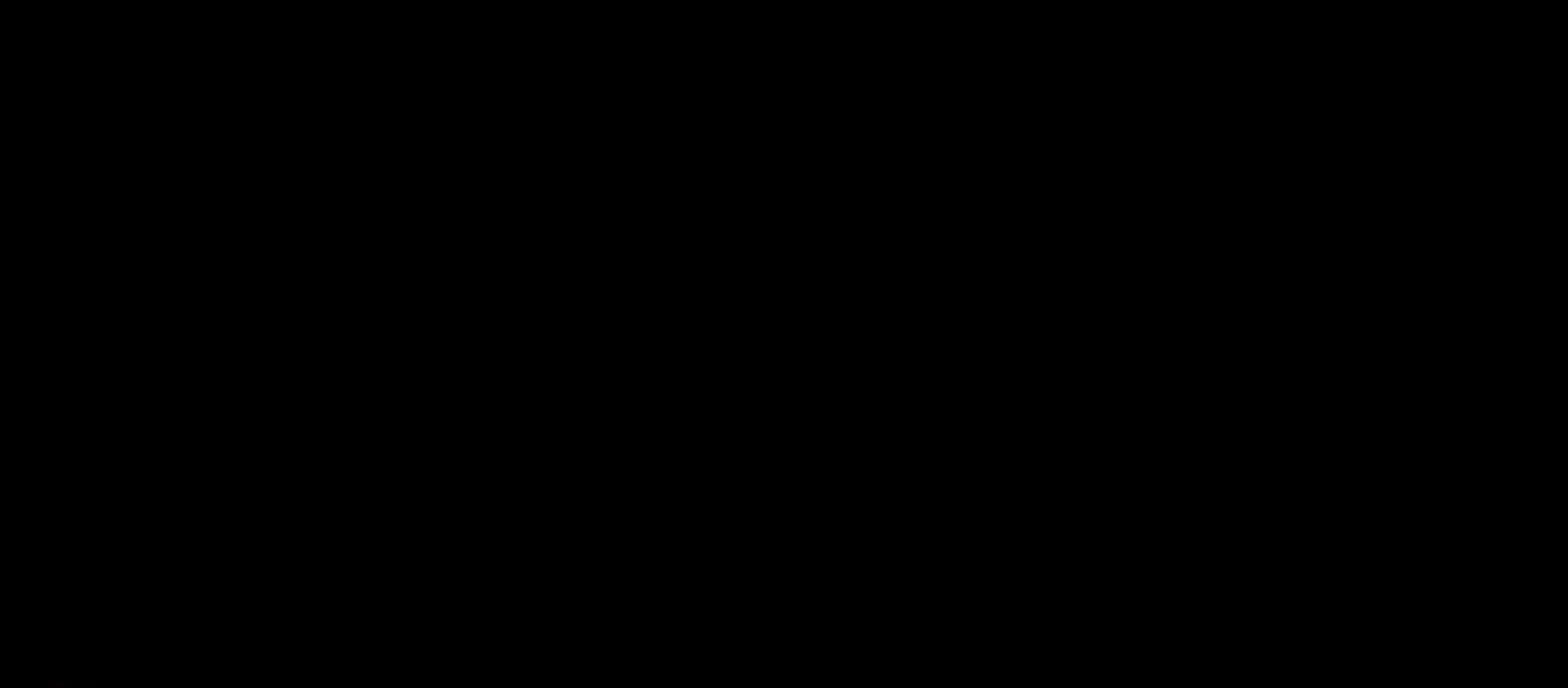
{"keys": [], "events": []}
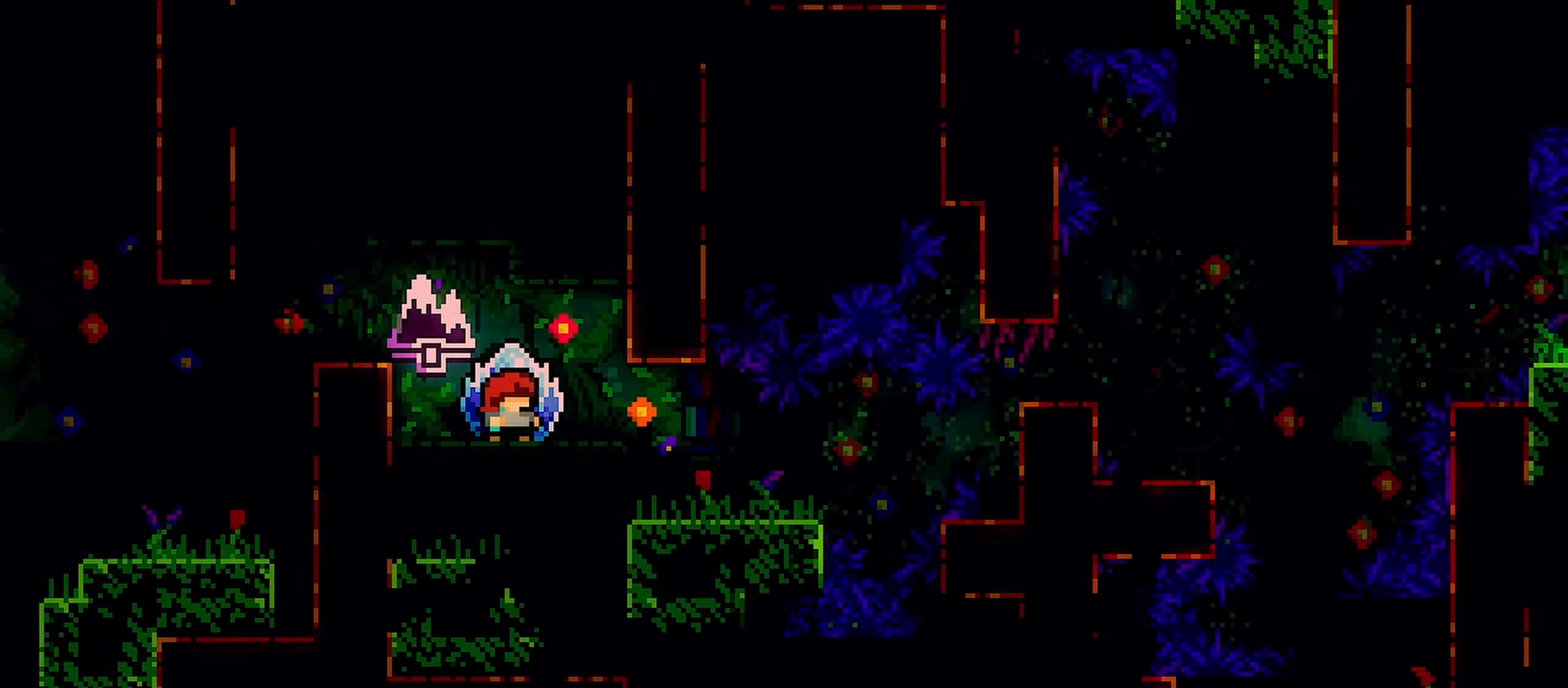
{"keys": ["grab", "right"], "events": [[317, "grab", "down"], [417, "right", "down"]]}
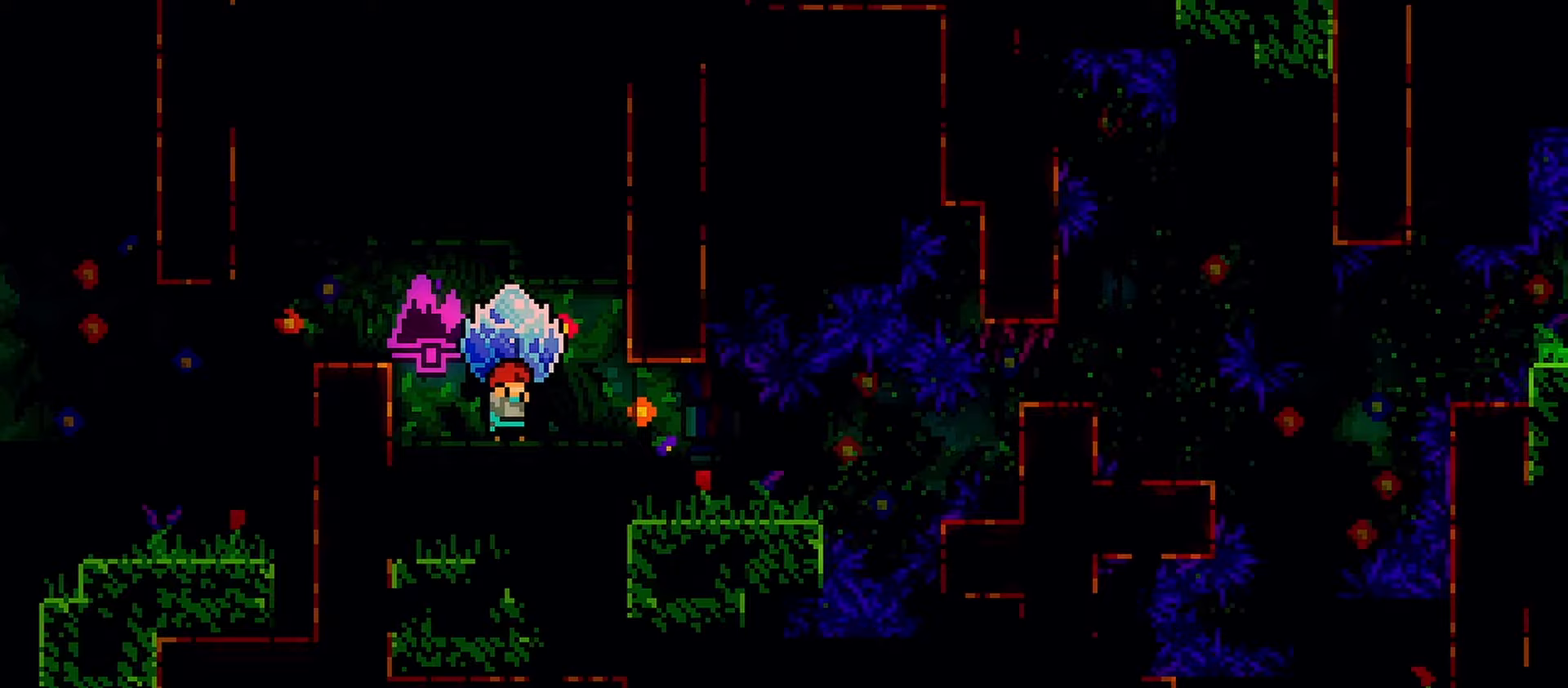
{"keys": ["grab", "right"], "events": []}
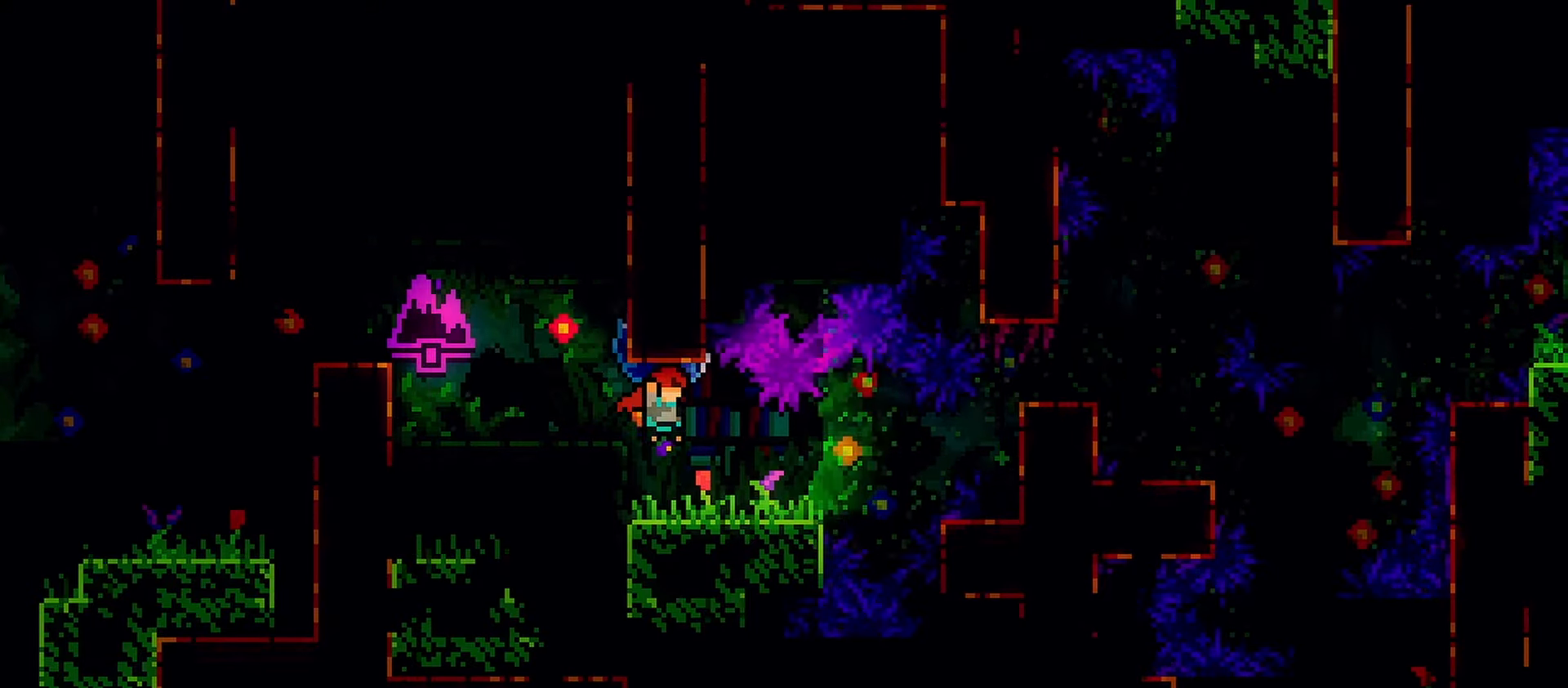
{"keys": ["grab", "jump", "right"], "events": [[500, "jump", "down"]]}
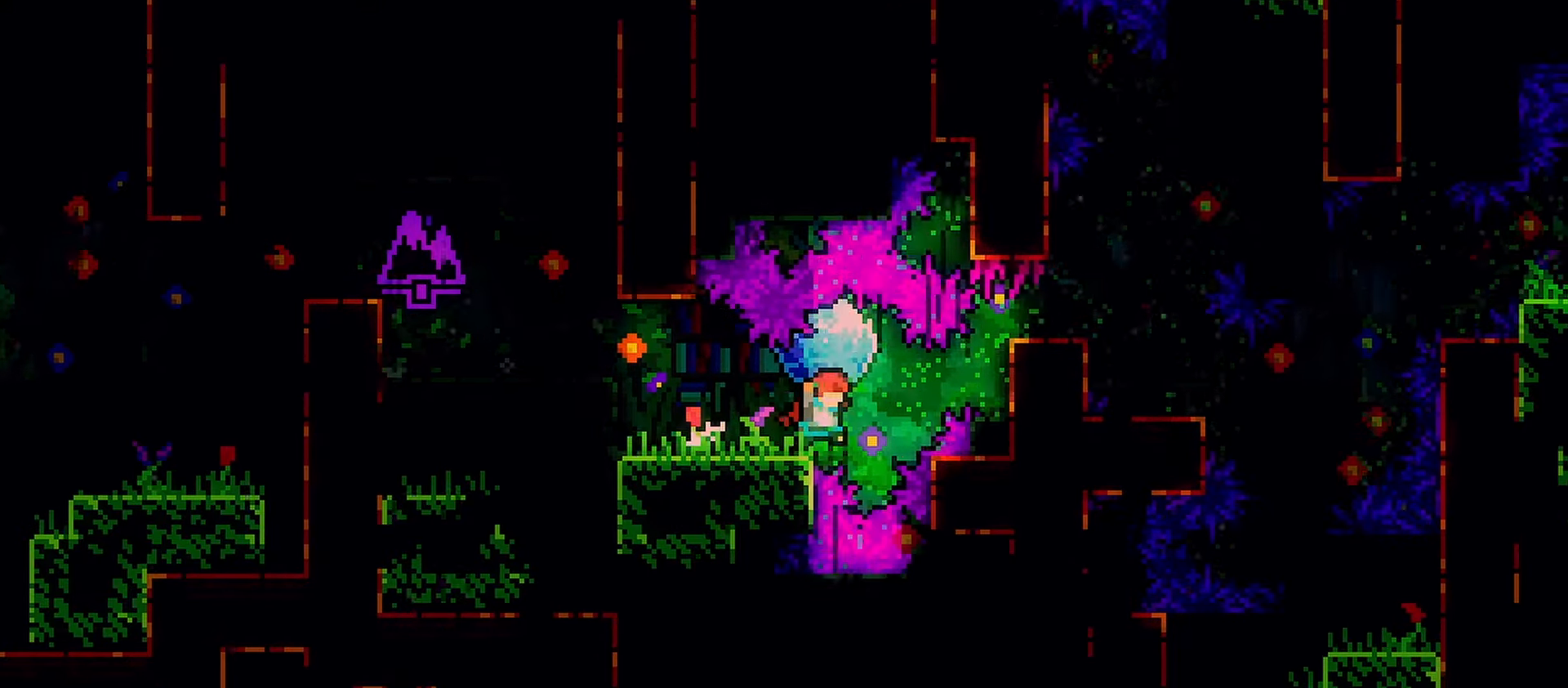
{"keys": ["grab", "jump", "right"], "events": [[83, "jump", "up"], [183, "jump", "down"], [417, "jump", "up"], [500, "jump", "down"]]}
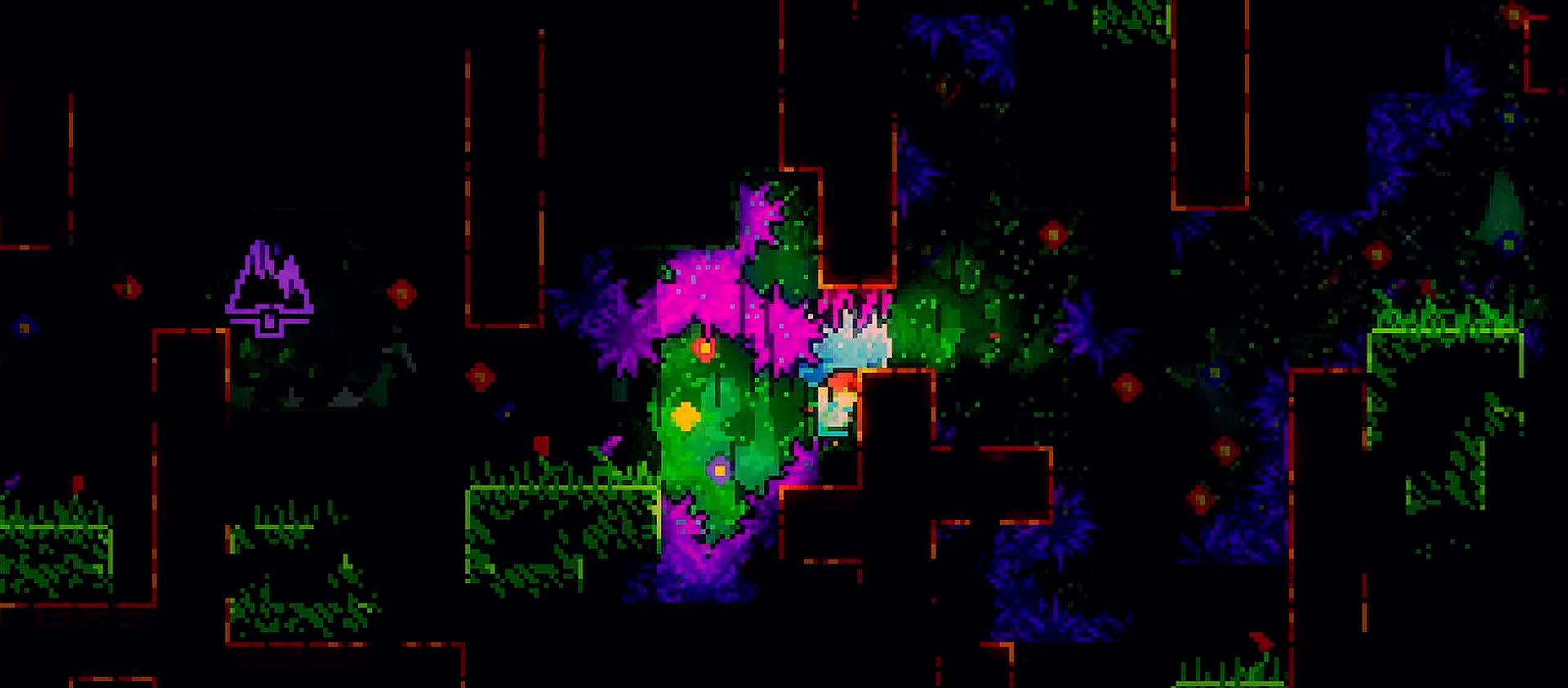
{"keys": ["grab", "right"], "events": [[150, "jump", "up"]]}
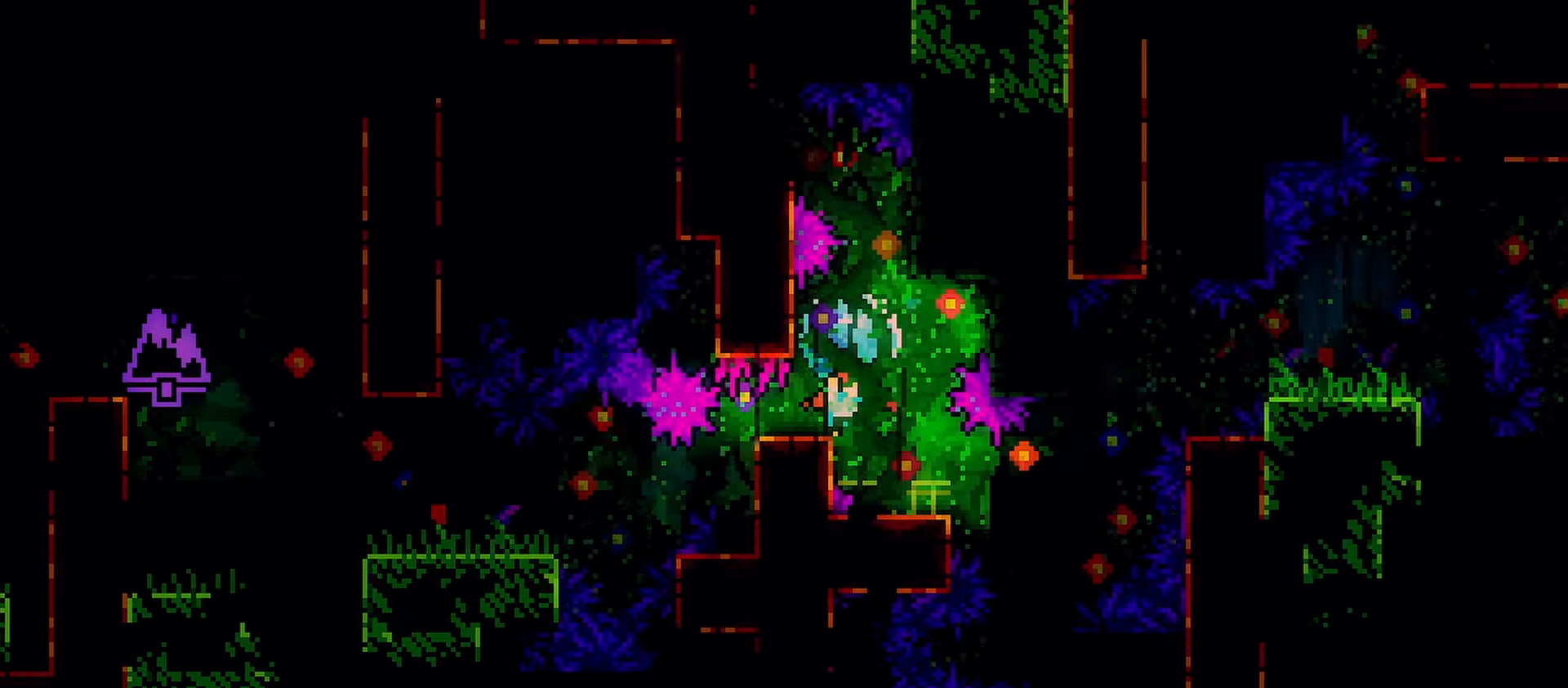
{"keys": ["grab", "right"], "events": []}
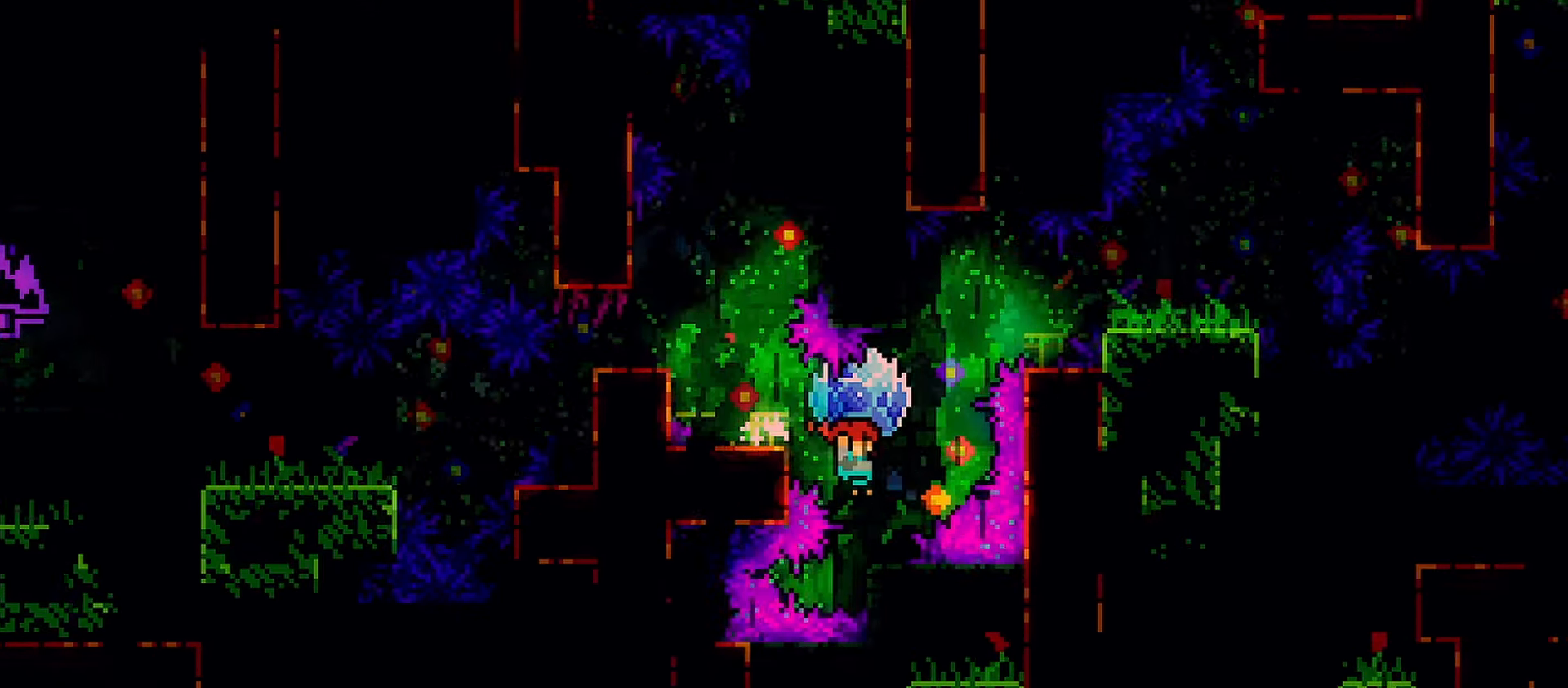
{"keys": ["down", "grab", "jump"], "events": [[83, "right", "up"], [317, "jump", "down"], [467, "down", "down"]]}
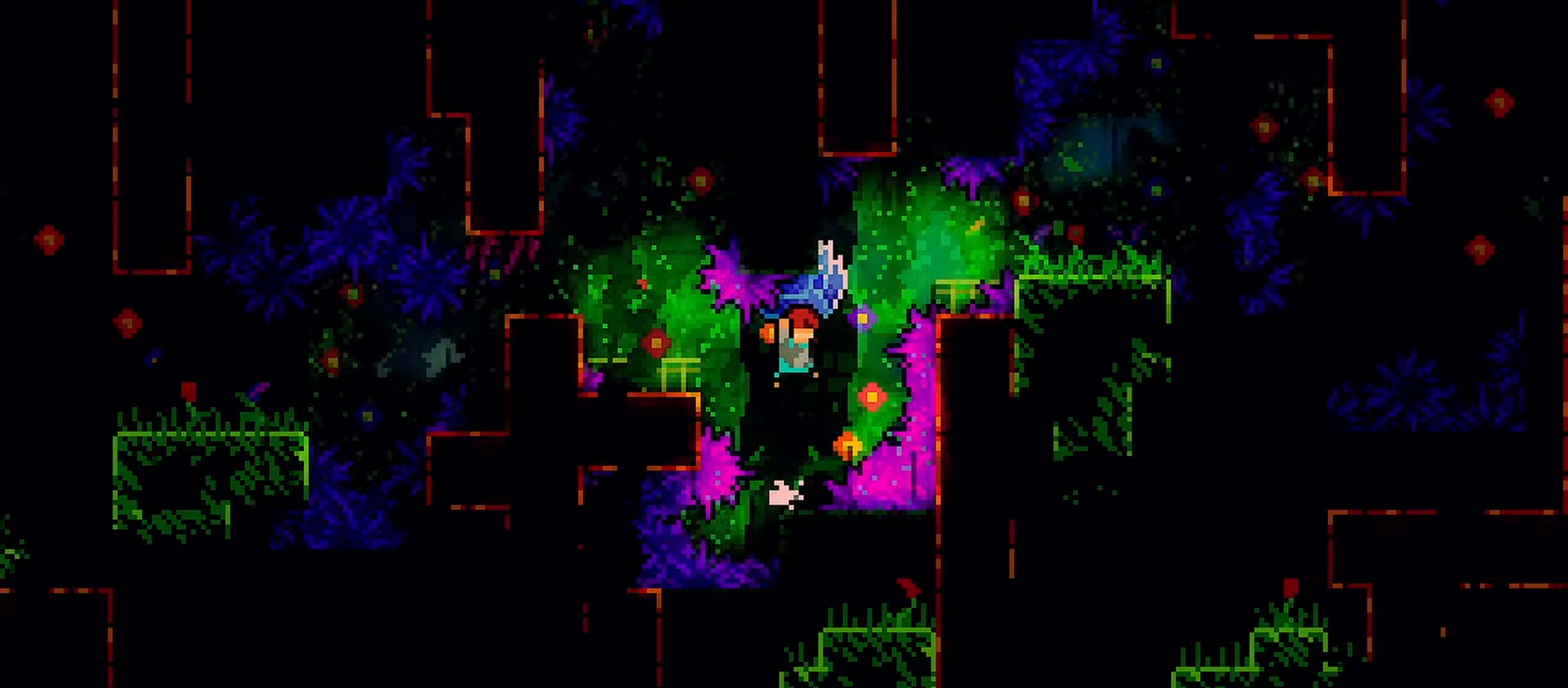
{"keys": ["grab"], "events": [[50, "jump", "up"], [100, "grab", "up"], [150, "down", "up"], [200, "dash", "down"], [233, "right", "down"], [233, "up", "down"], [283, "grab", "down"], [383, "right", "up"], [383, "up", "up"], [483, "dash", "up"]]}
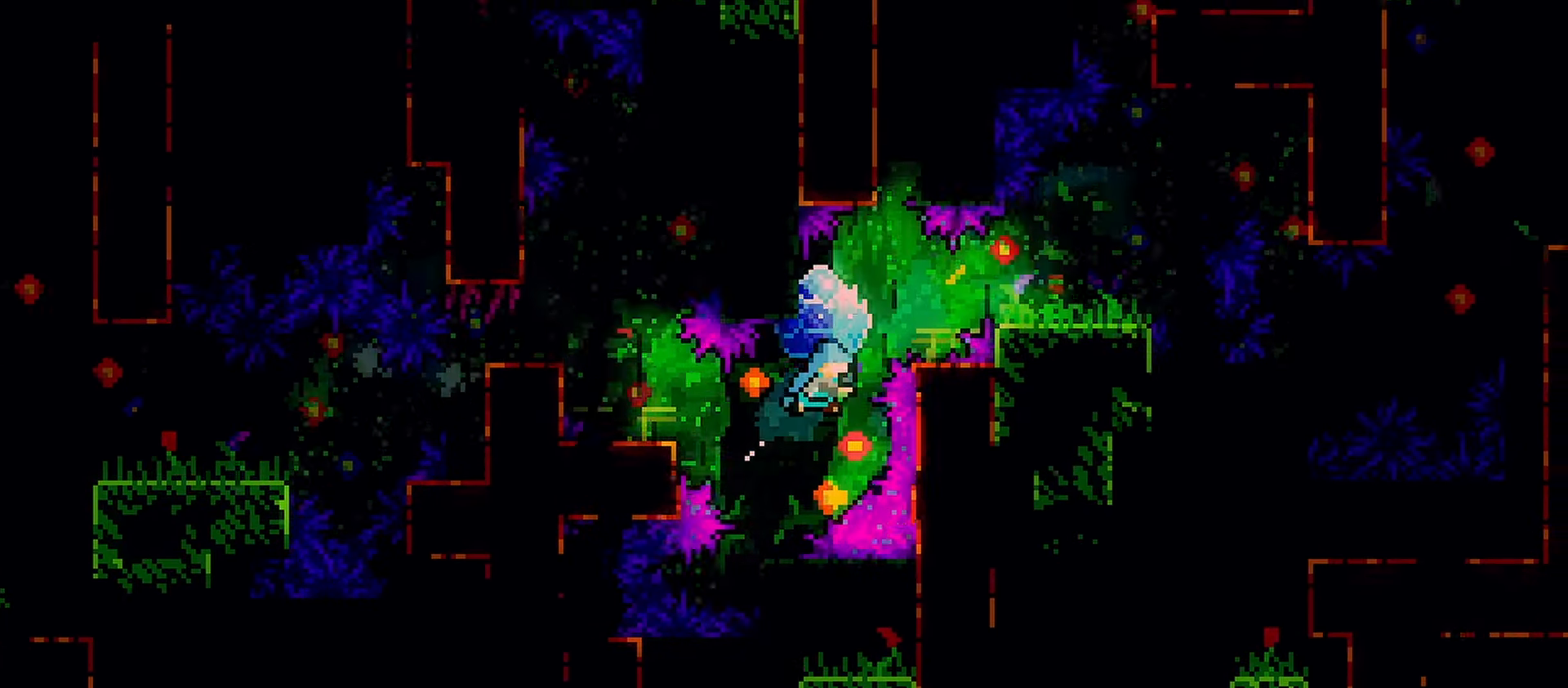
{"keys": ["grab"], "events": []}
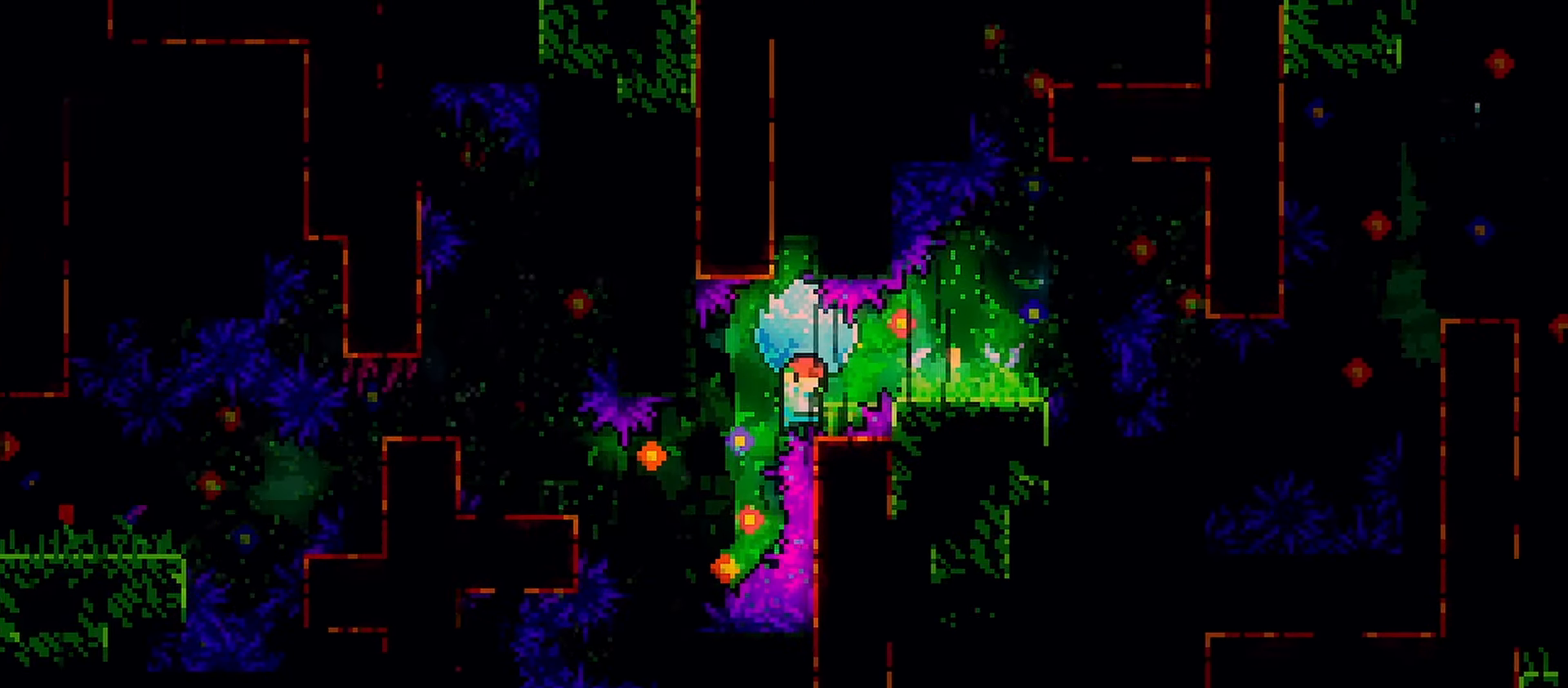
{"keys": ["grab", "right"], "events": [[183, "right", "down"], [283, "jump", "down"], [317, "jump", "up"]]}
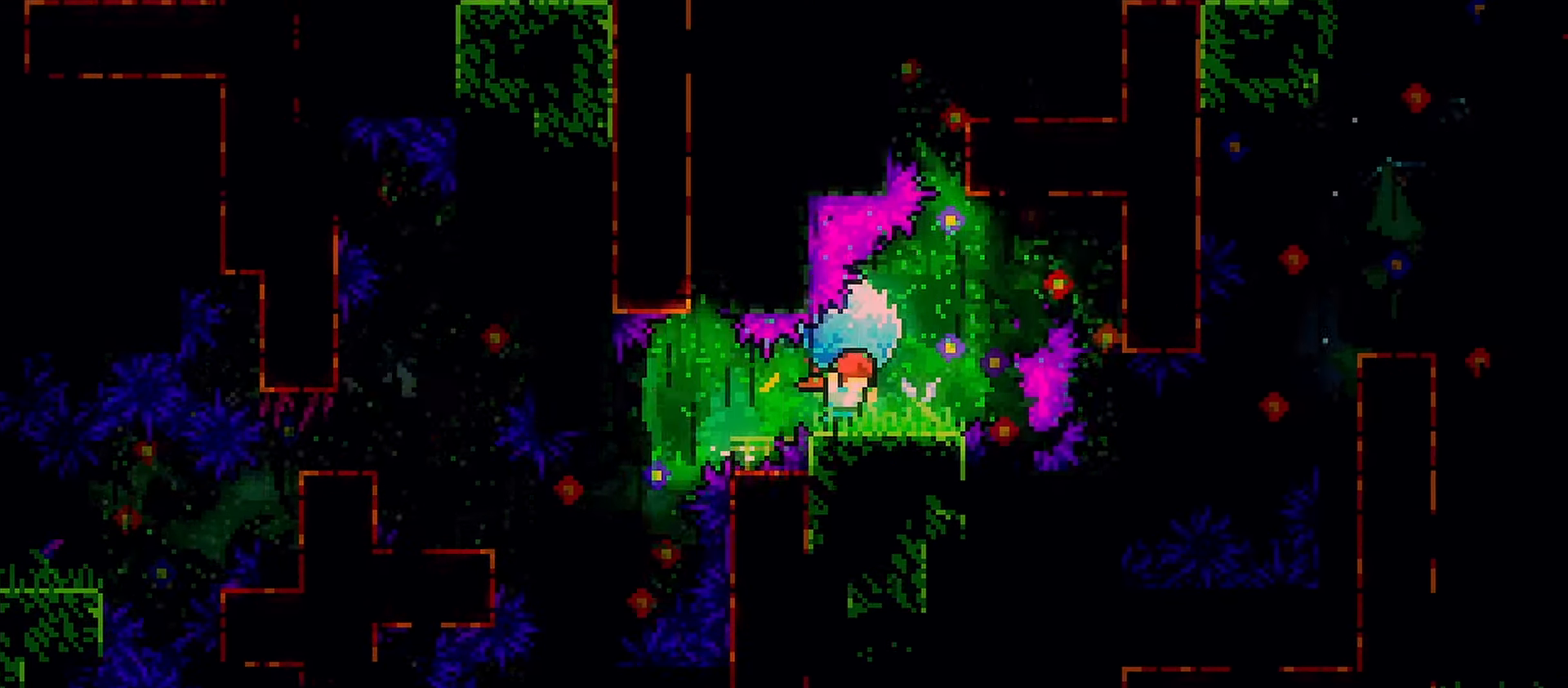
{"keys": ["grab"], "events": [[150, "right", "up"], [383, "right", "down"], [433, "right", "up"]]}
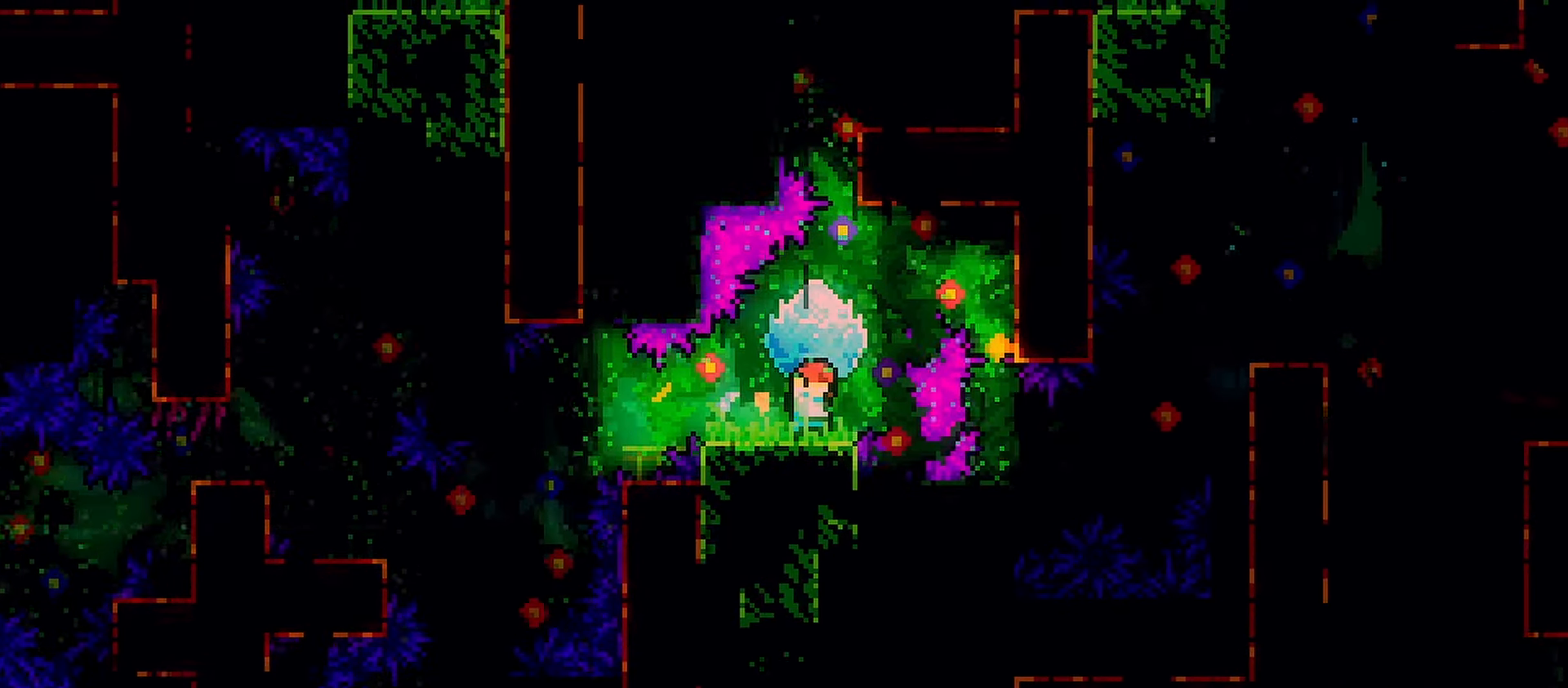
{"keys": ["grab"], "events": []}
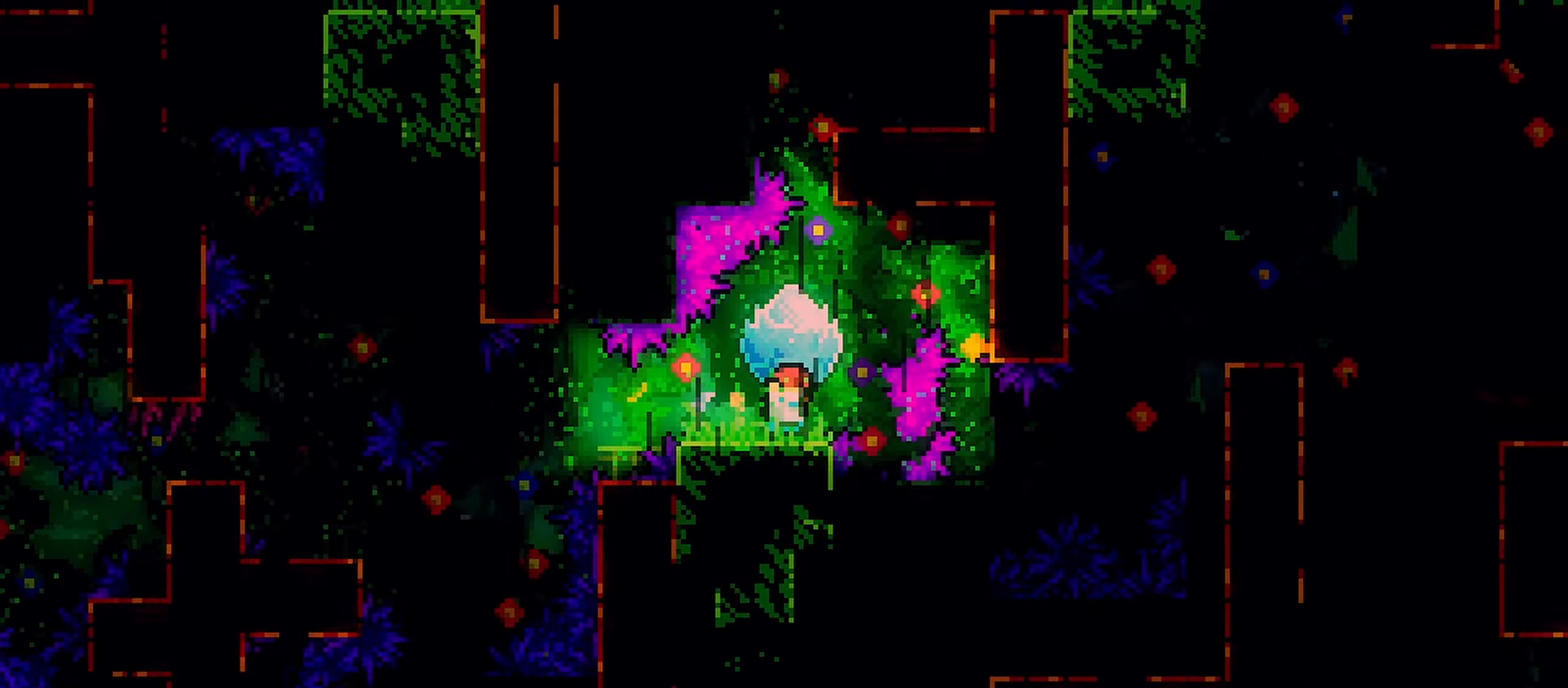
{"keys": ["grab"], "events": [[317, "left", "down"], [467, "left", "up"]]}